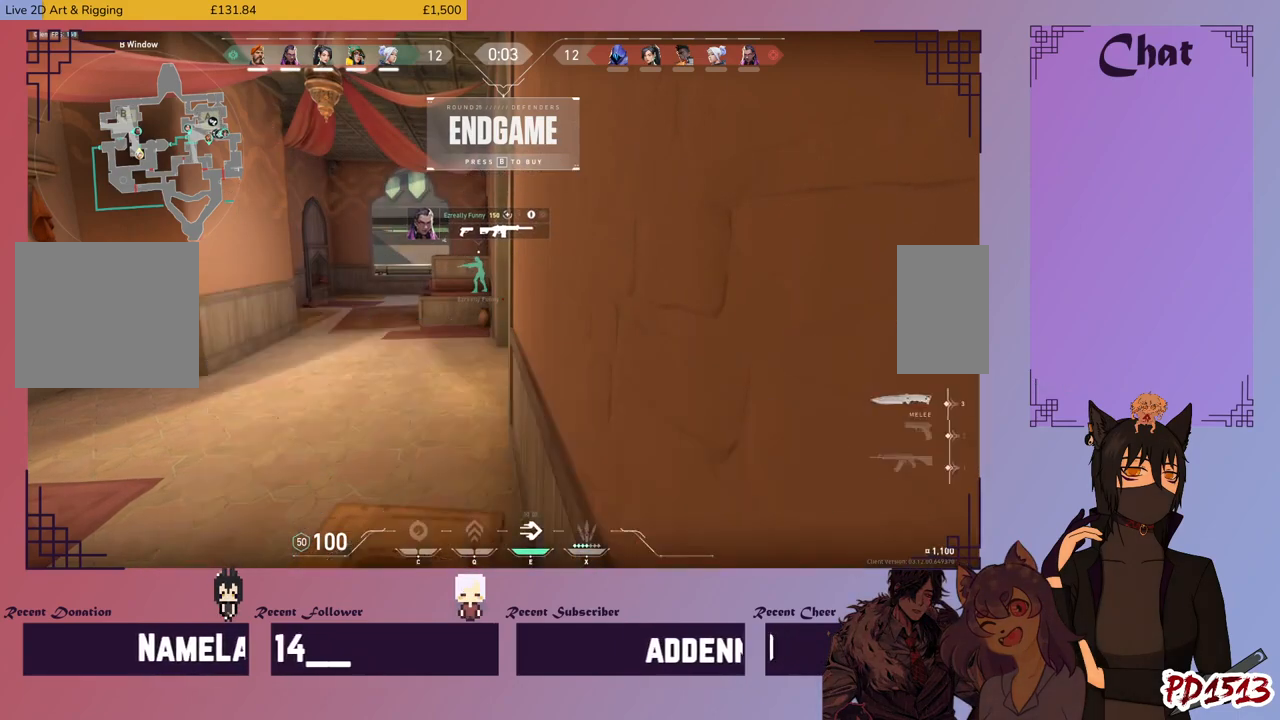
Gameplay with keyboard and mouse; each line is a JSON object with the keys and mouse buttons held at the frame after it. "events" lists presses ("down") and releases ("up") of "a", "c", "ctrl", "d", "e", "f", "q", "r", "s", "shift", "space", "tab", "v", "w", "x", "z", "mouse_left", "mouse_wheel", "mouse_right", "mouse_mb4" and "mouse_mb5" between this image and that frame as [ms after this image, input, new state], when the widget could be followed in between. "mouse_left", "mouse_wheel", "mouse_right", "mouse_mb4", "mouse_mb5" = the "left", "wheel", "right", "mb4", "mb5" buttons of the "mouse" list. No other keys are recorded. "wheel" means that the mouse wheel is clicked or scrolled. Mouse movement is not recorded.
{"keys": [], "mouse": ["wheel"], "events": [[100, "mouse_wheel", "down"]]}
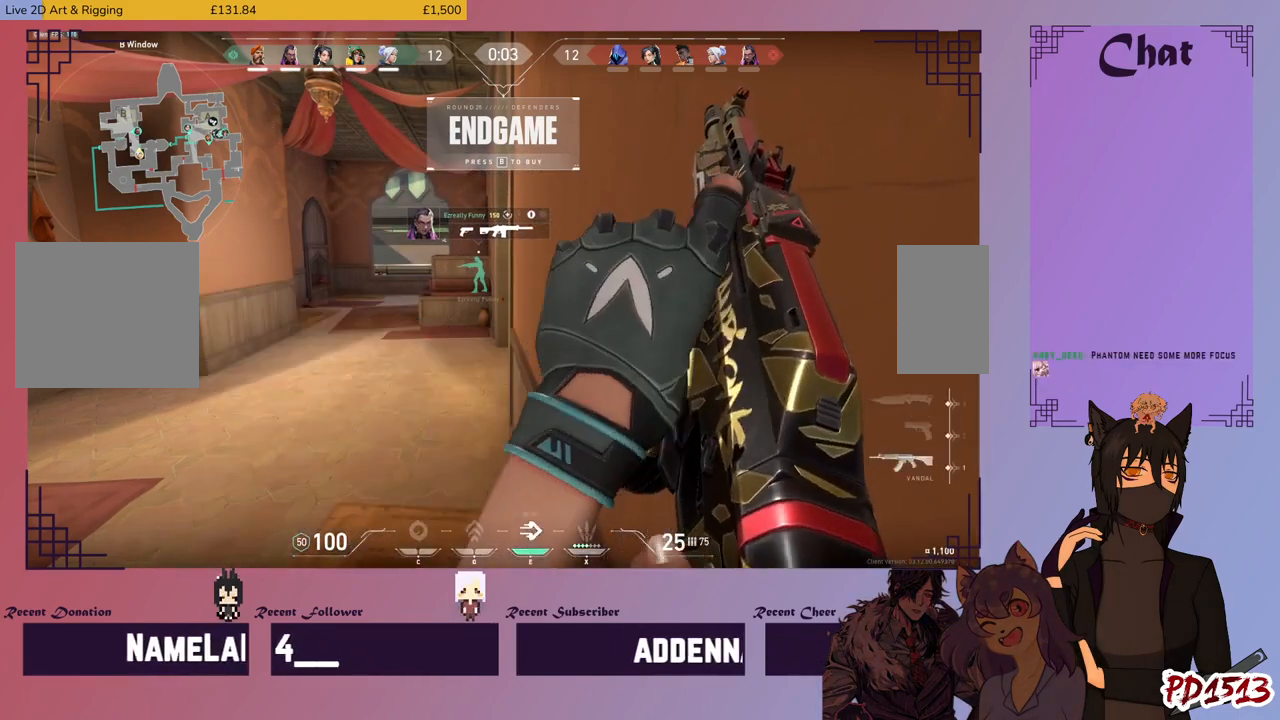
{"keys": [], "mouse": ["wheel"], "events": []}
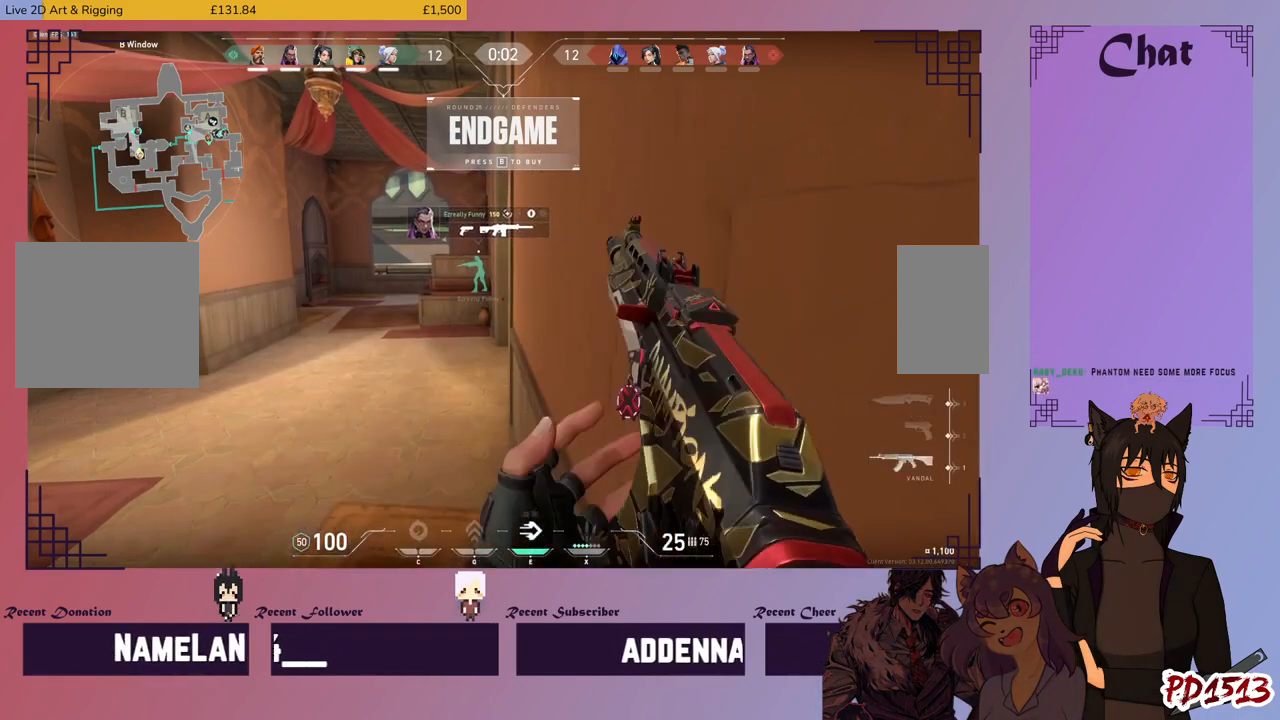
{"keys": [], "mouse": ["wheel"], "events": []}
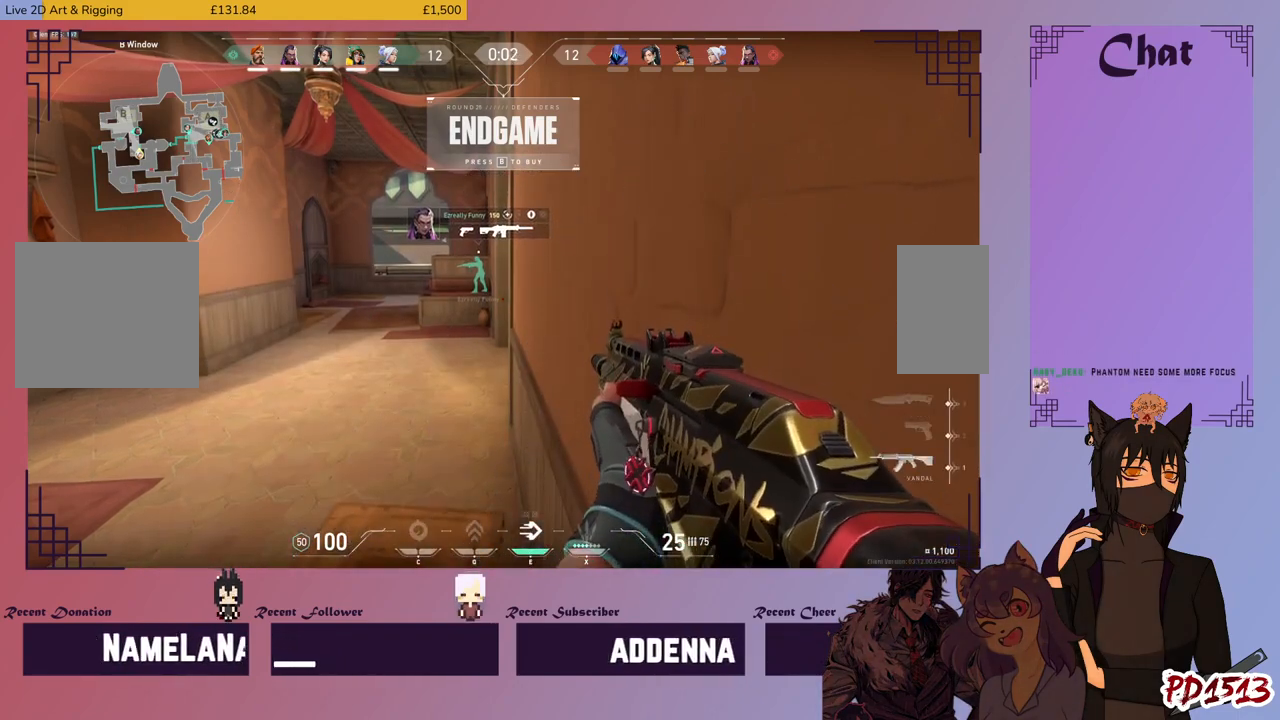
{"keys": [], "mouse": ["wheel"], "events": []}
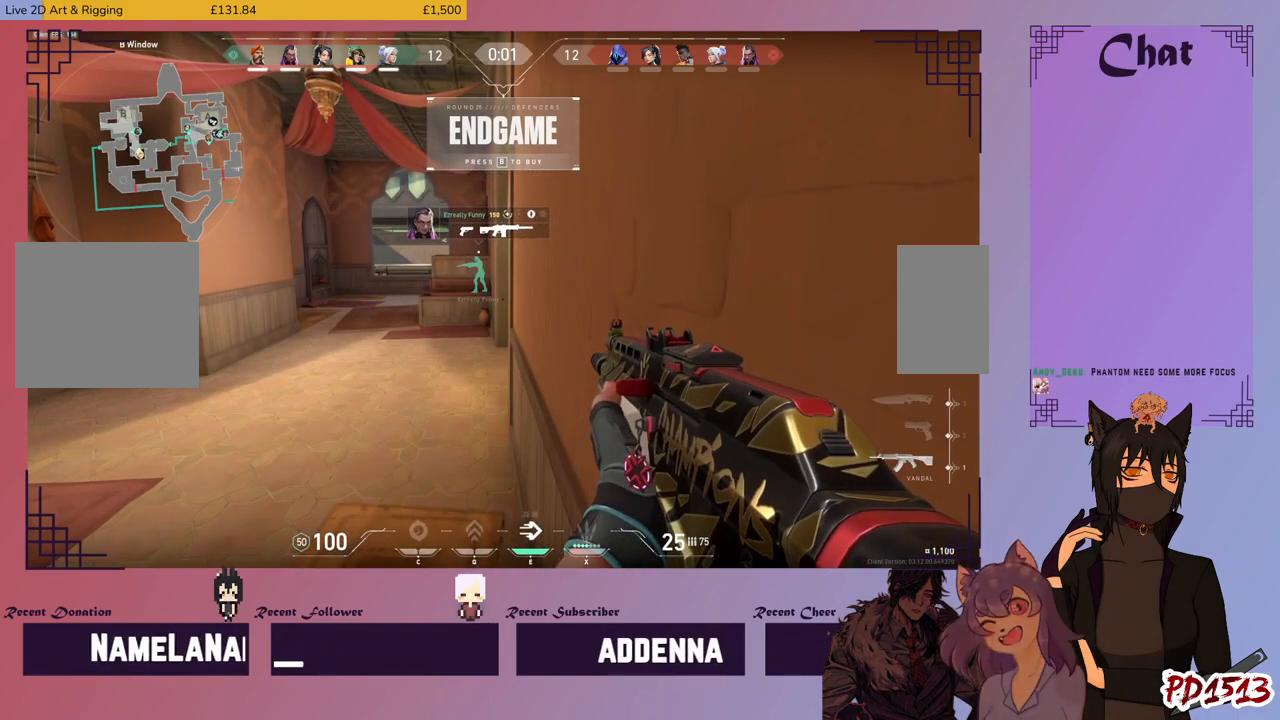
{"keys": [], "mouse": ["wheel"], "events": []}
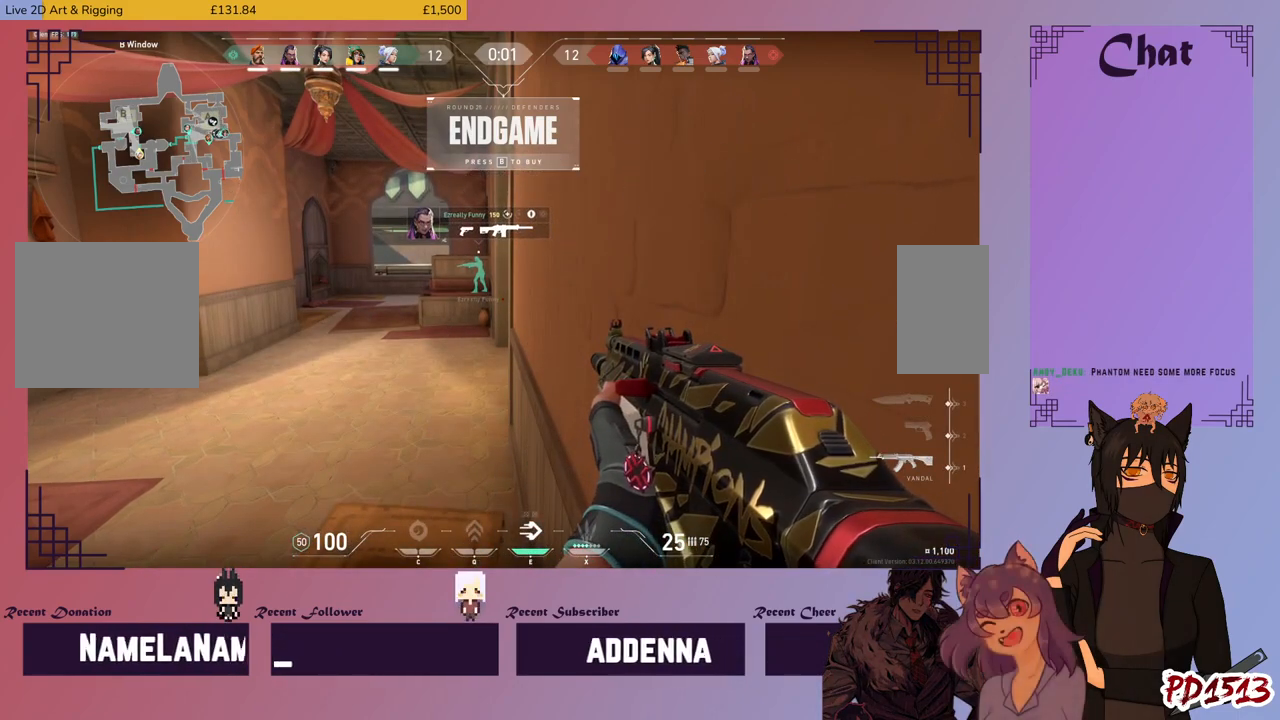
{"keys": [], "mouse": ["wheel"], "events": []}
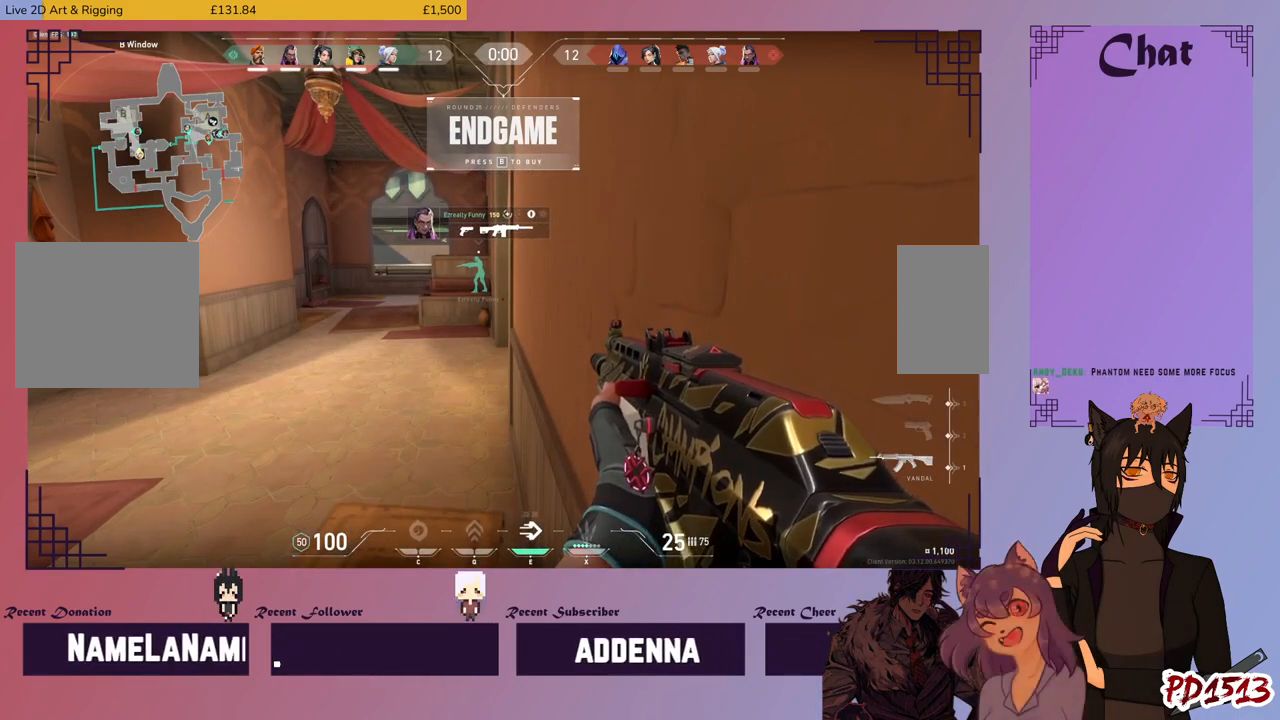
{"keys": [], "mouse": ["wheel"], "events": []}
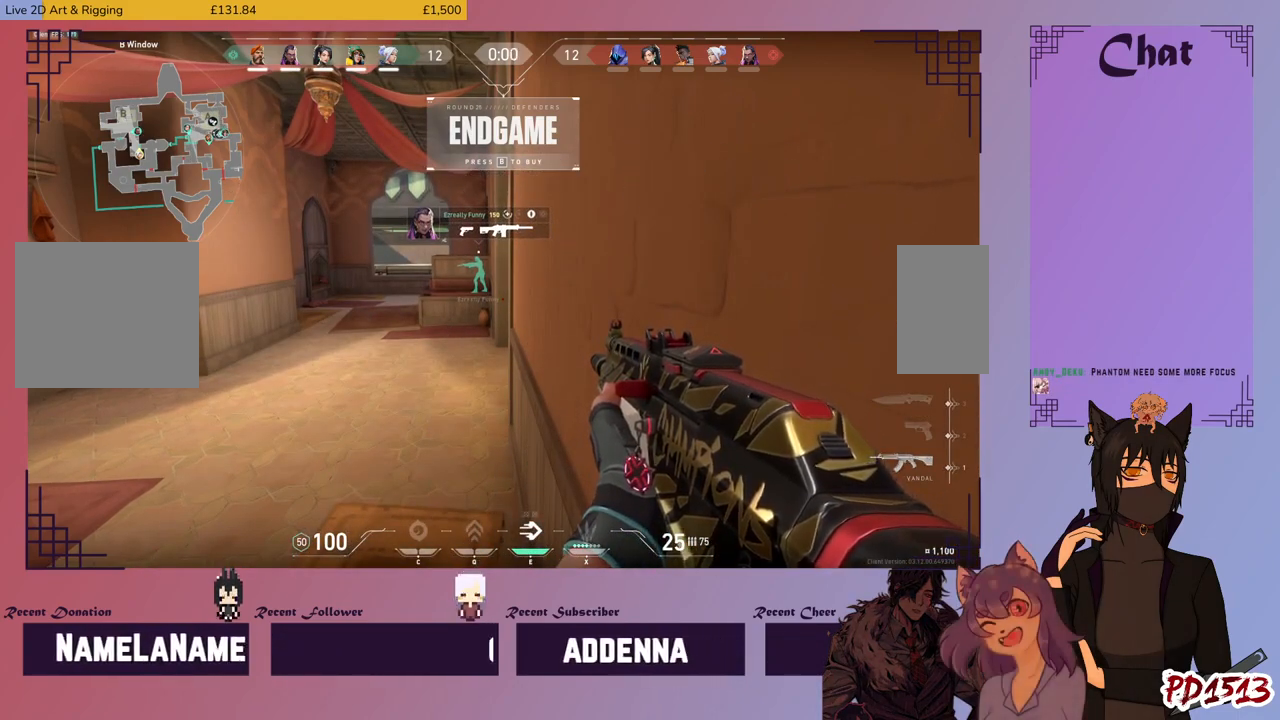
{"keys": [], "mouse": [], "events": [[100, "mouse_wheel", "up"]]}